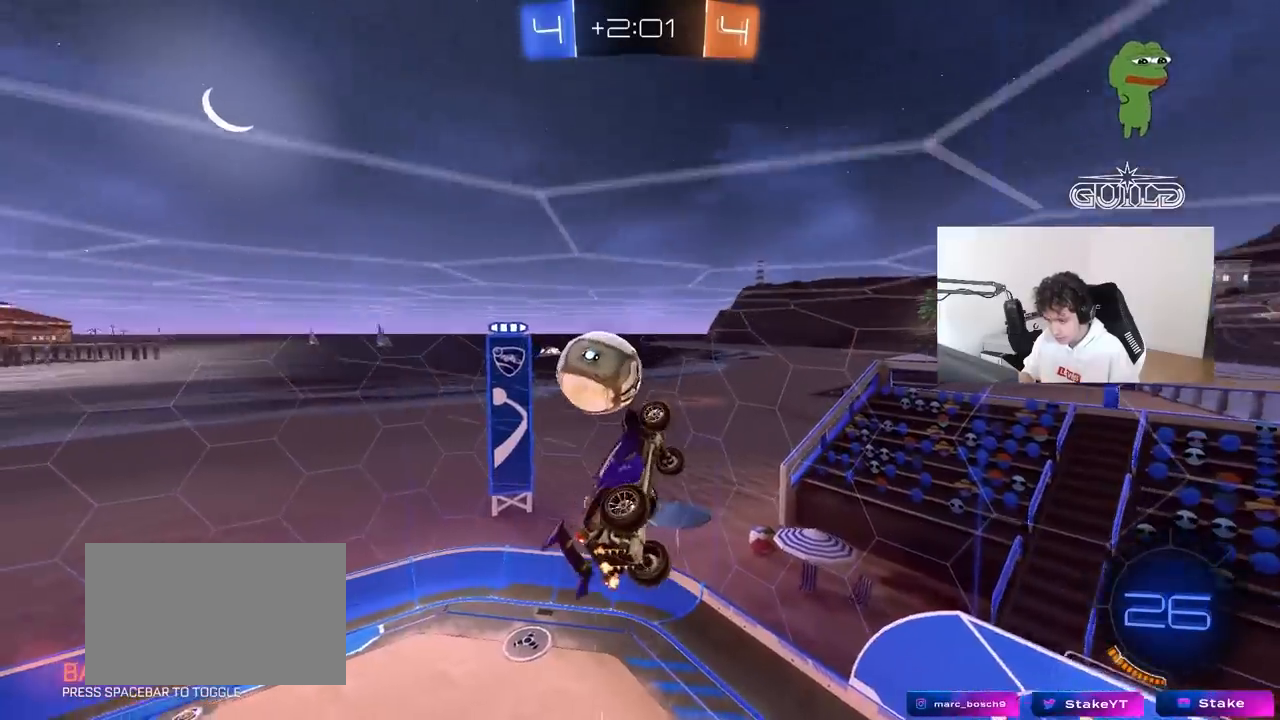
Gameplay with keyboard and mouse; each line is a JSON object with the keys and mouse buttons held at the frame after it. "events" lists presses ("down") and releases ("up") of "1", "2", "3", "4", "5", "a", "alt", "c", "caps_lock", "ctrl", "d", "e", "f", "g", "q", "r", "s", "shift", "space", "t", "tab", "v", "w", "x", "z", "mouse_left", "mouse_wheel" and "mouse_right" between this image and that frame as [ms after this image, input, new state], when the widget could be followed in between. "mouse_left", "mouse_wheel", "mouse_right" = the "left", "wheel", "right" buttons of the "mouse" list. No other keys are recorded. "wheel" means that the mouse wheel is clicked or scrolled. "mouse_move" is the direction in which the mouse moves at that frame (one of eight, or "still"), when it could be read.
{"keys": ["d", "s", "shift"], "mouse": [], "mouse_move": "still", "events": [[150, "s", "up"], [233, "shift", "up"], [283, "s", "down"], [467, "shift", "down"]]}
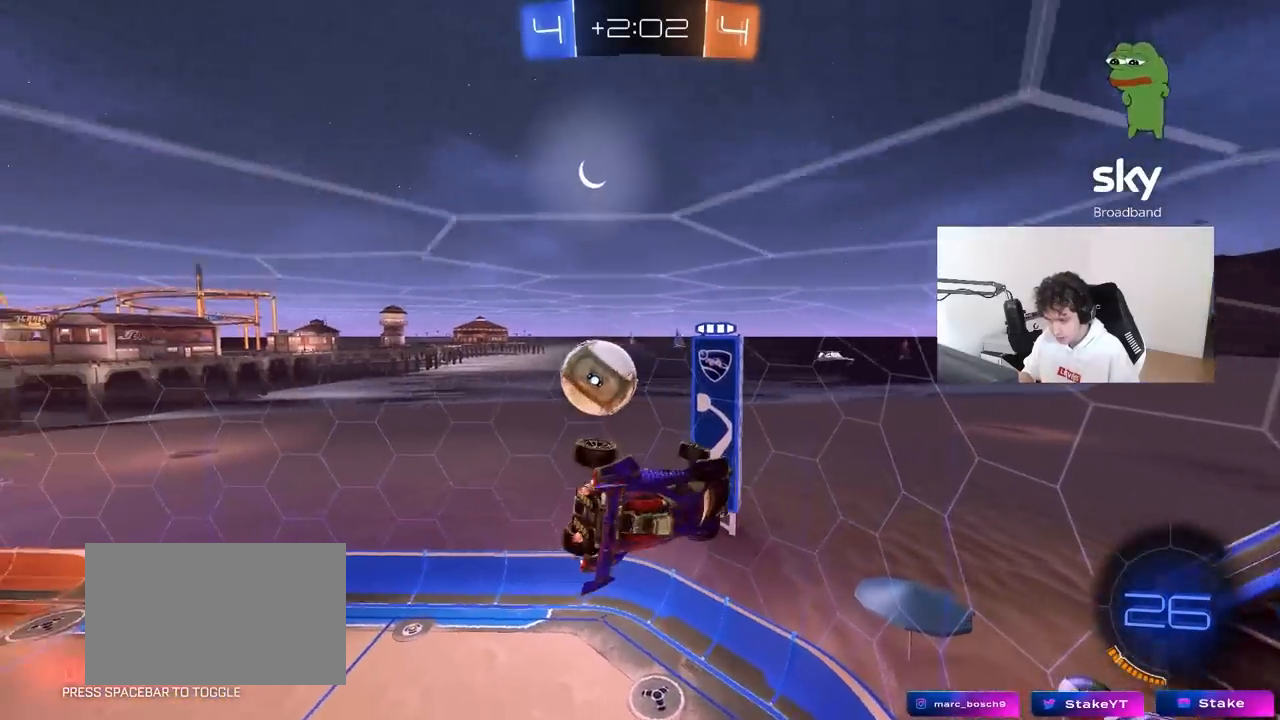
{"keys": ["s"], "mouse": [], "mouse_move": "still", "events": [[350, "shift", "up"], [400, "a", "down"], [400, "d", "up"], [433, "a", "up"]]}
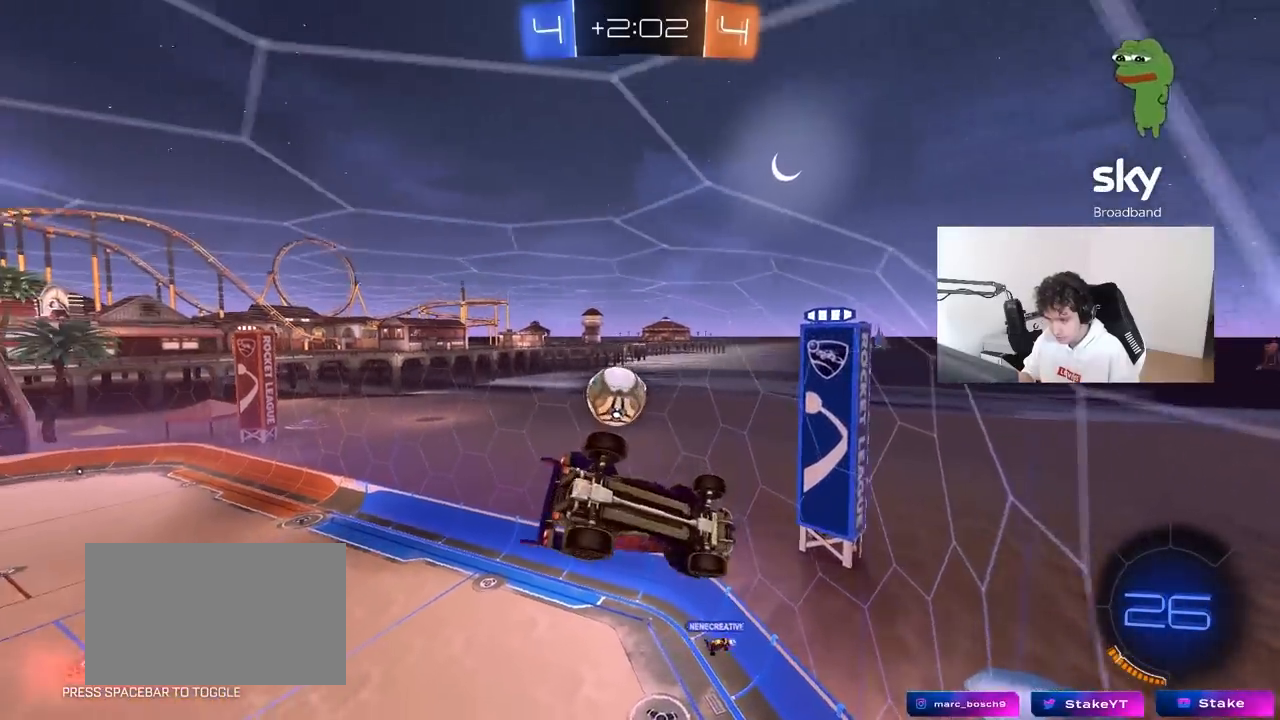
{"keys": ["w"], "mouse": [], "mouse_move": "still", "events": [[33, "s", "up"], [267, "w", "down"]]}
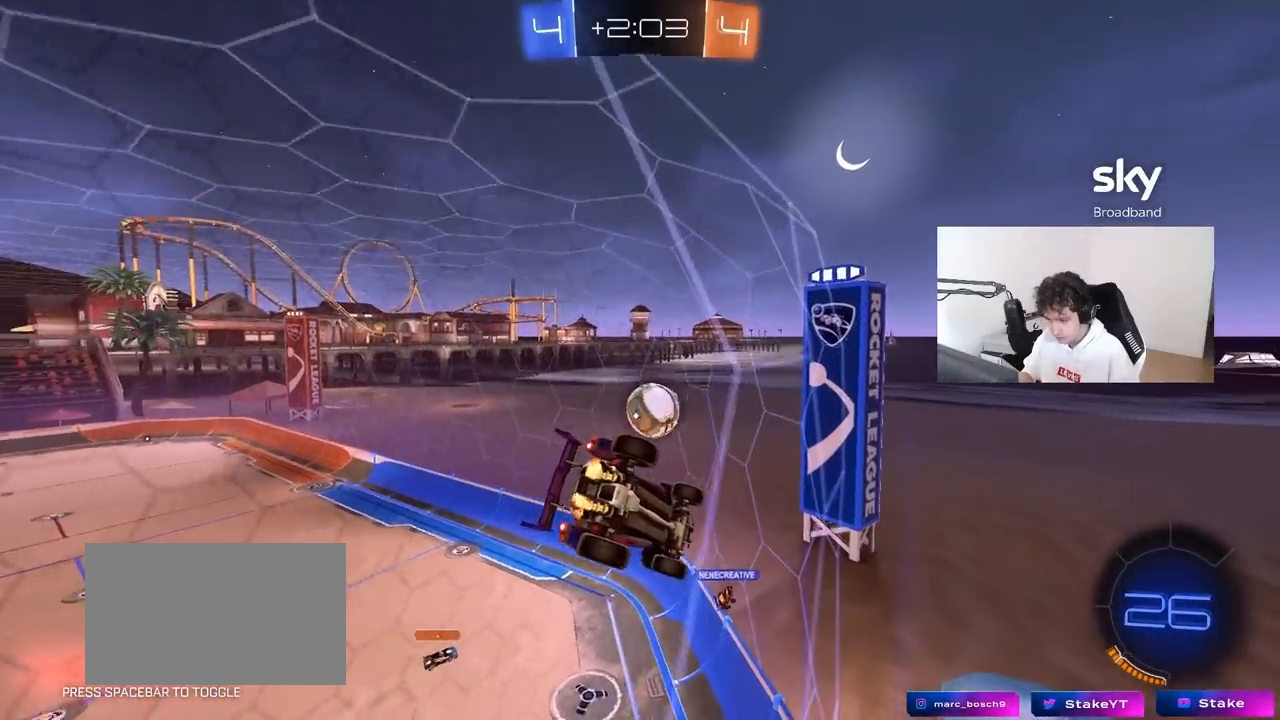
{"keys": ["w"], "mouse": [], "mouse_move": "still", "events": [[183, "a", "down"], [183, "shift", "down"], [333, "shift", "up"], [417, "a", "up"]]}
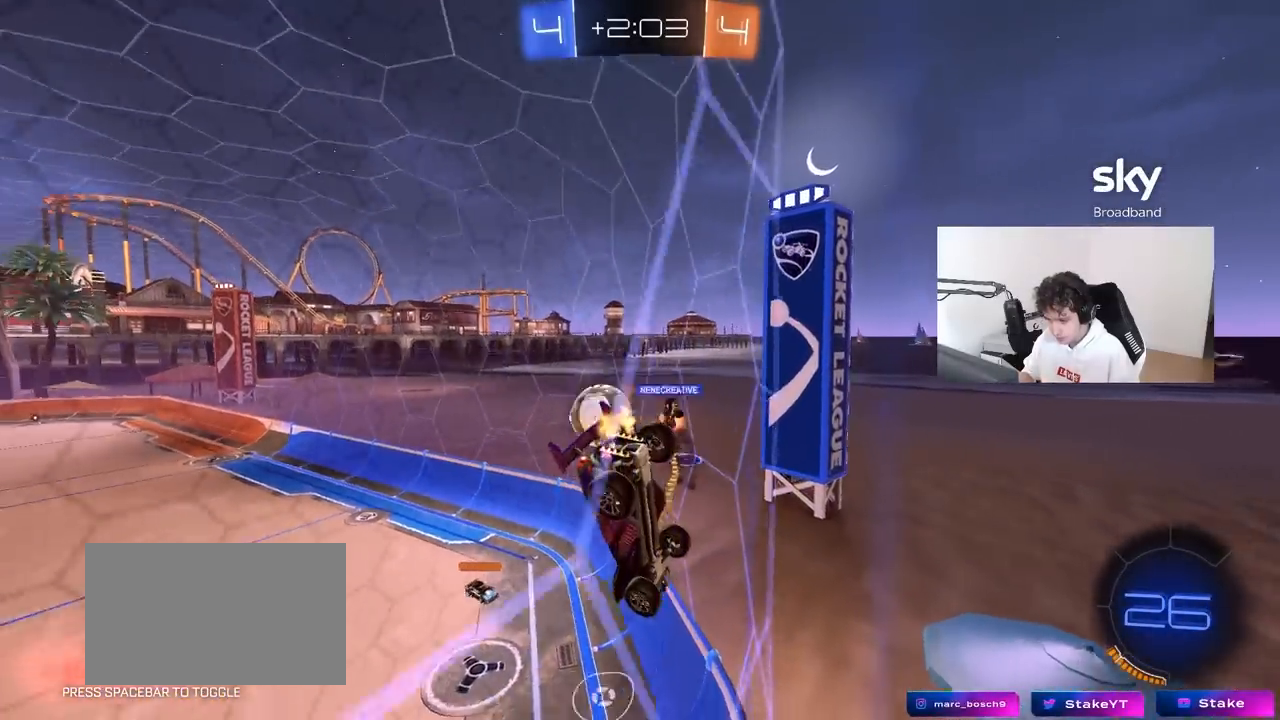
{"keys": ["d", "w"], "mouse": [], "mouse_move": "still", "events": [[250, "a", "down"], [350, "a", "up"], [350, "d", "down"]]}
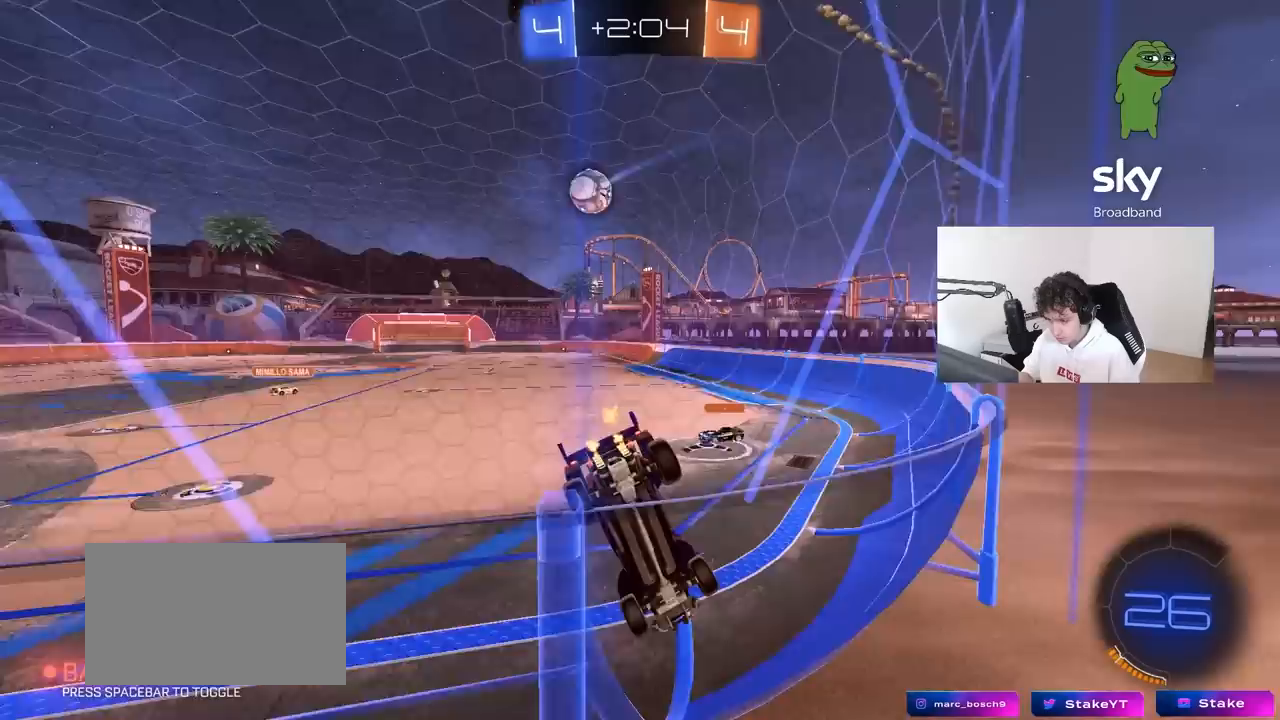
{"keys": ["w"], "mouse": [], "mouse_move": "still", "events": [[167, "d", "up"]]}
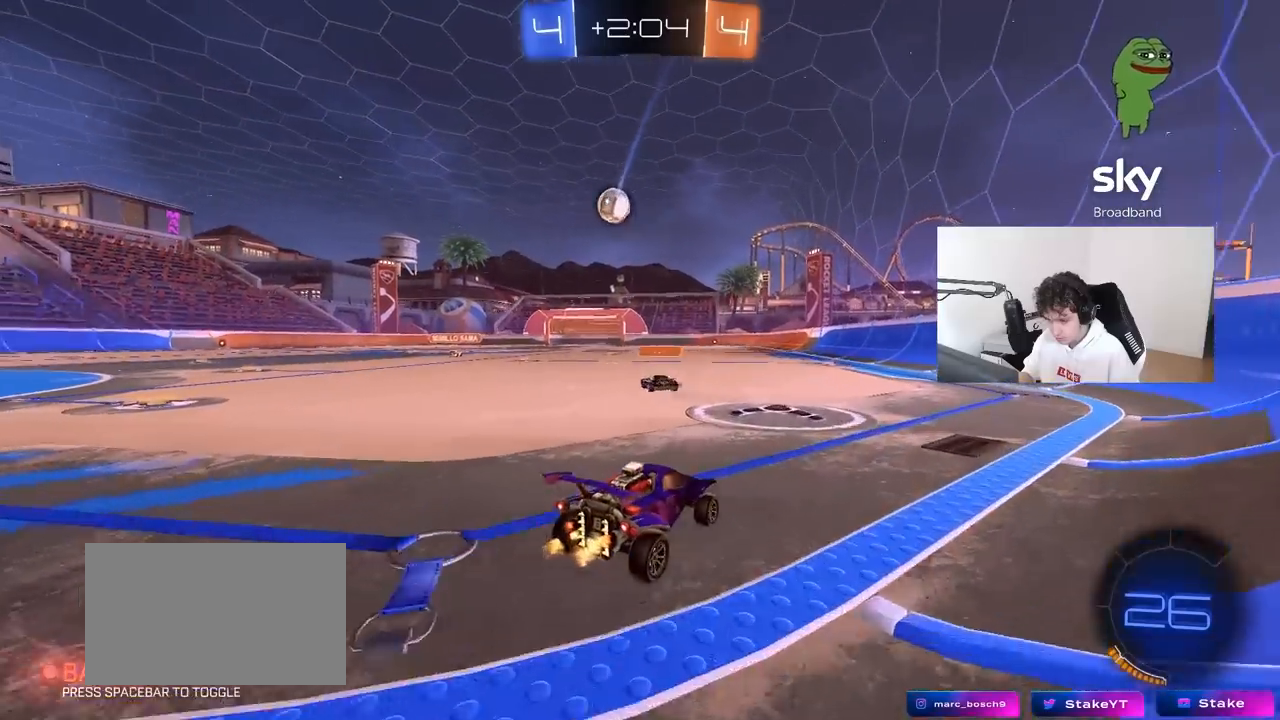
{"keys": ["s"], "mouse": [], "mouse_move": "still", "events": [[50, "a", "down"], [50, "shift", "down"], [233, "shift", "up"], [283, "w", "up"], [383, "d", "down"], [383, "s", "down"], [433, "d", "up"], [467, "a", "up"]]}
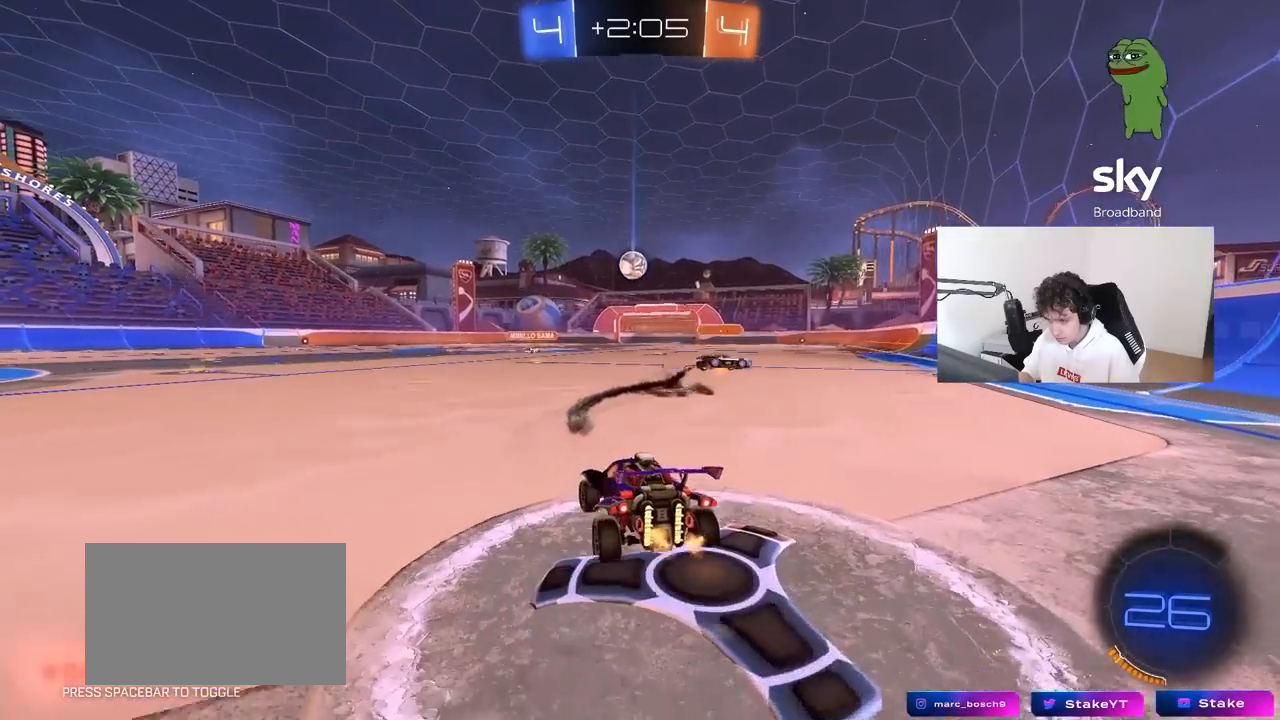
{"keys": ["a", "w"], "mouse": [], "mouse_move": "still", "events": [[117, "a", "down"], [300, "a", "up"], [300, "s", "up"], [433, "a", "down"], [433, "w", "down"]]}
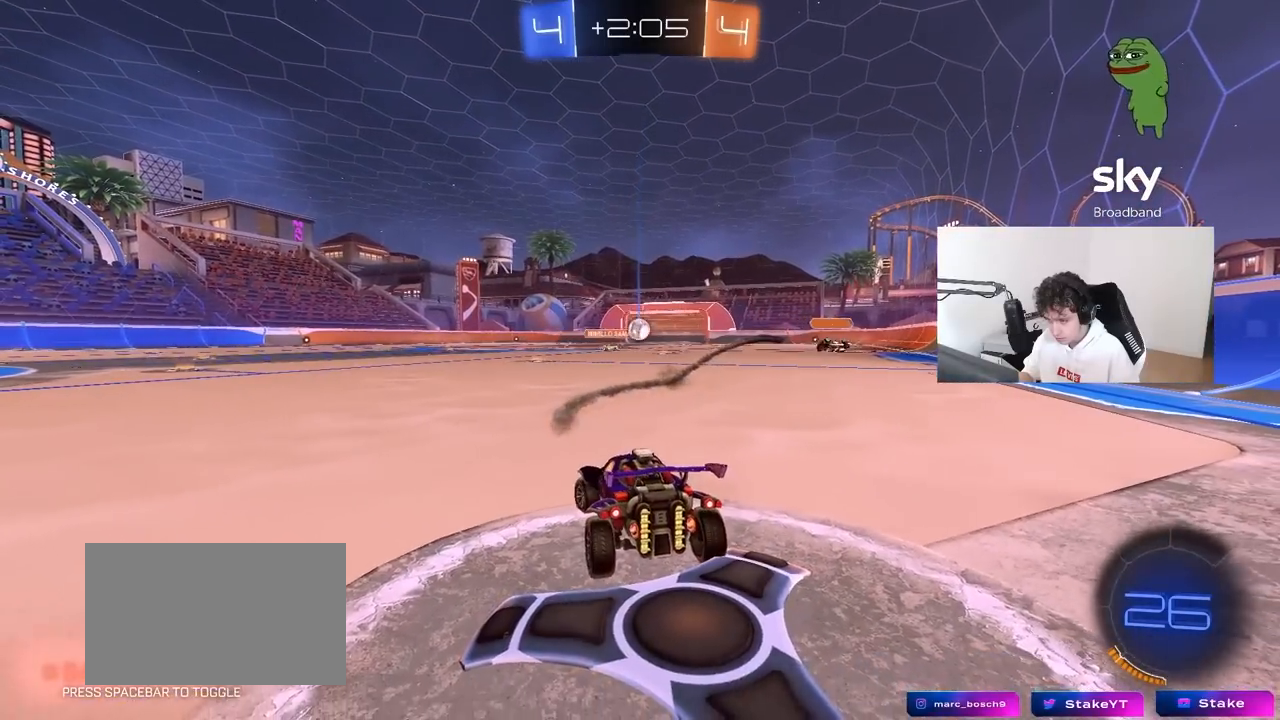
{"keys": ["d", "w"], "mouse": [], "mouse_move": "still", "events": [[83, "d", "down"], [133, "a", "up"]]}
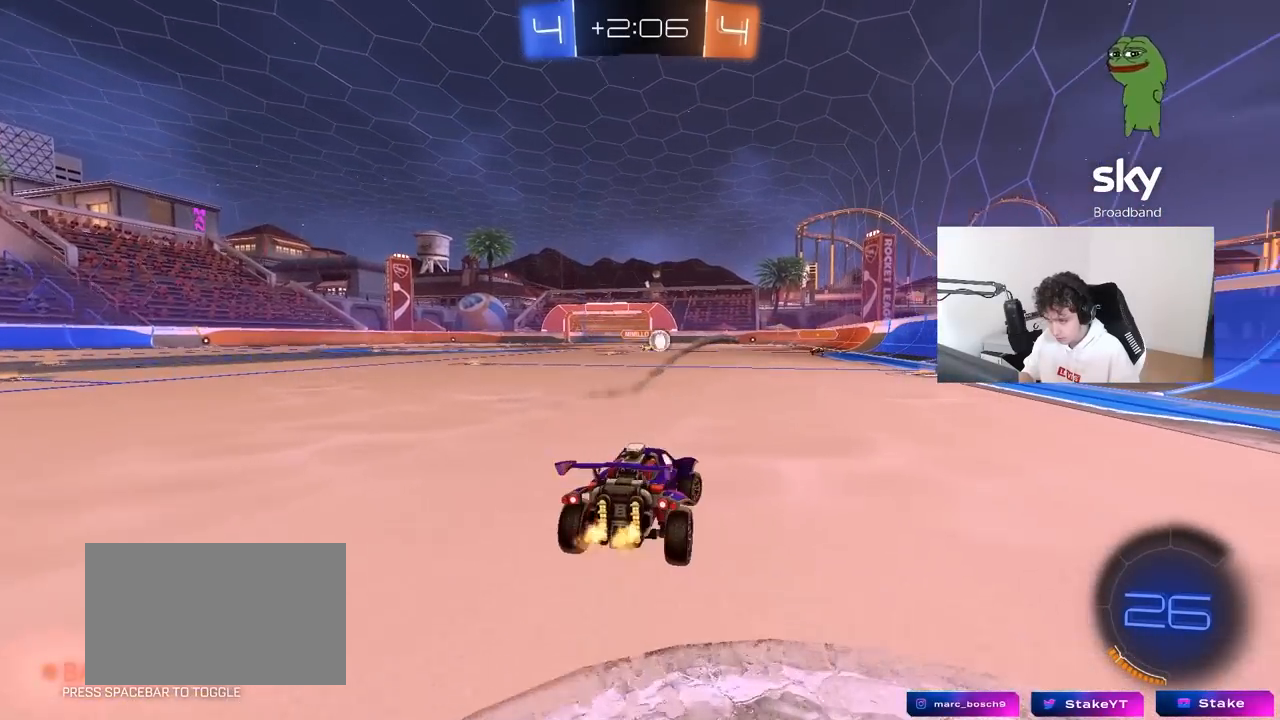
{"keys": ["w"], "mouse": [], "mouse_move": "still", "events": [[183, "d", "up"]]}
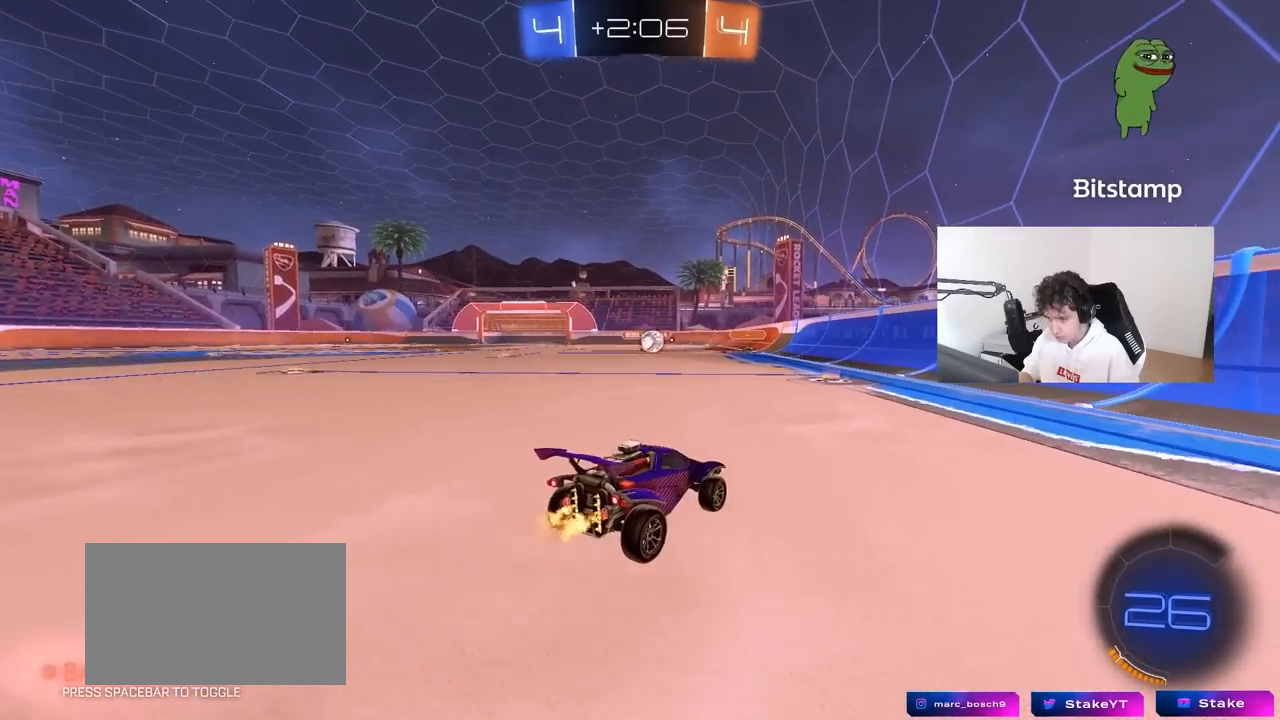
{"keys": ["a", "w"], "mouse": [], "mouse_move": "still", "events": [[67, "d", "down"], [167, "d", "up"], [400, "a", "down"]]}
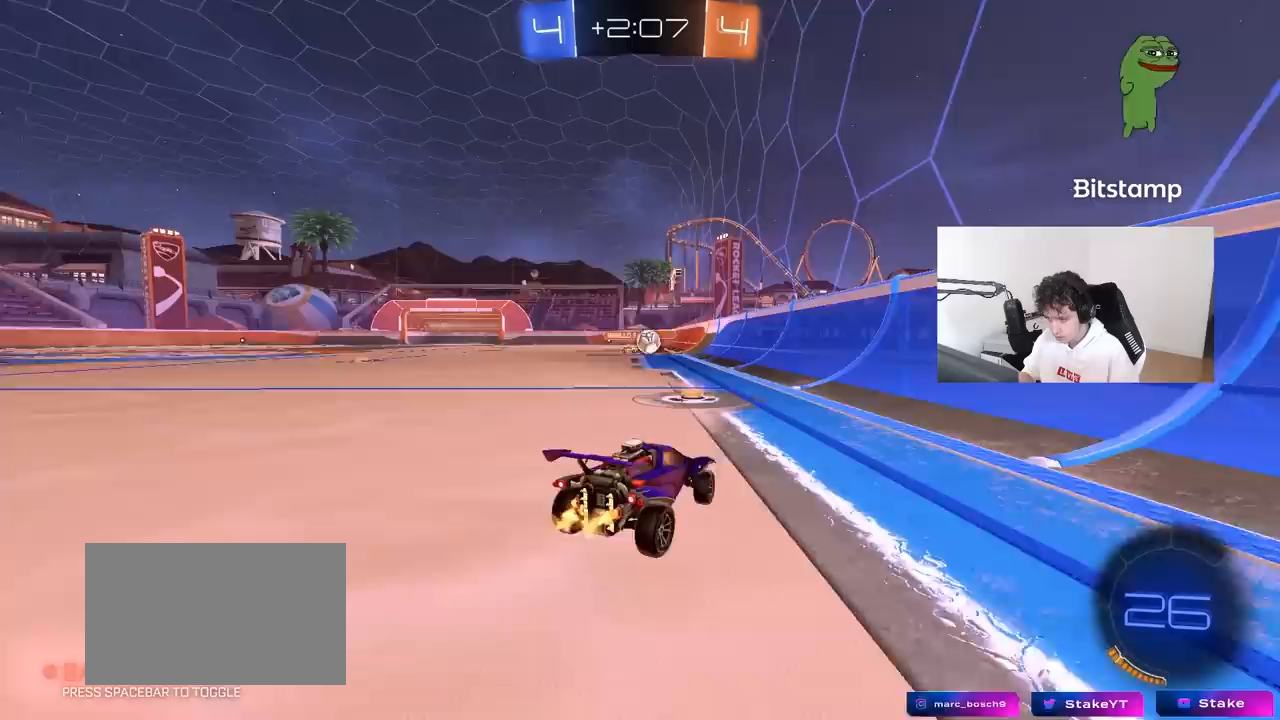
{"keys": ["d", "w"], "mouse": [], "mouse_move": "still", "events": [[83, "a", "up"], [83, "w", "up"], [267, "d", "down"], [267, "w", "down"], [317, "shift", "down"], [400, "shift", "up"]]}
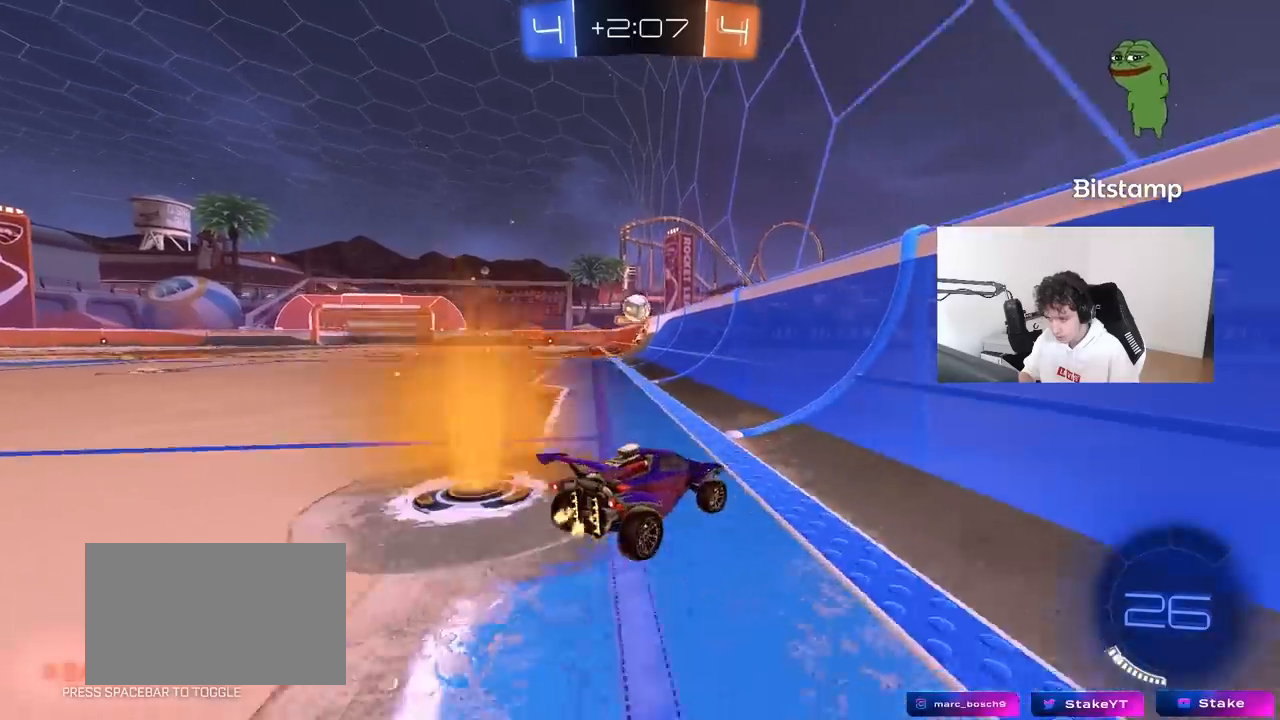
{"keys": ["w"], "mouse": [], "mouse_move": "still", "events": [[383, "d", "up"]]}
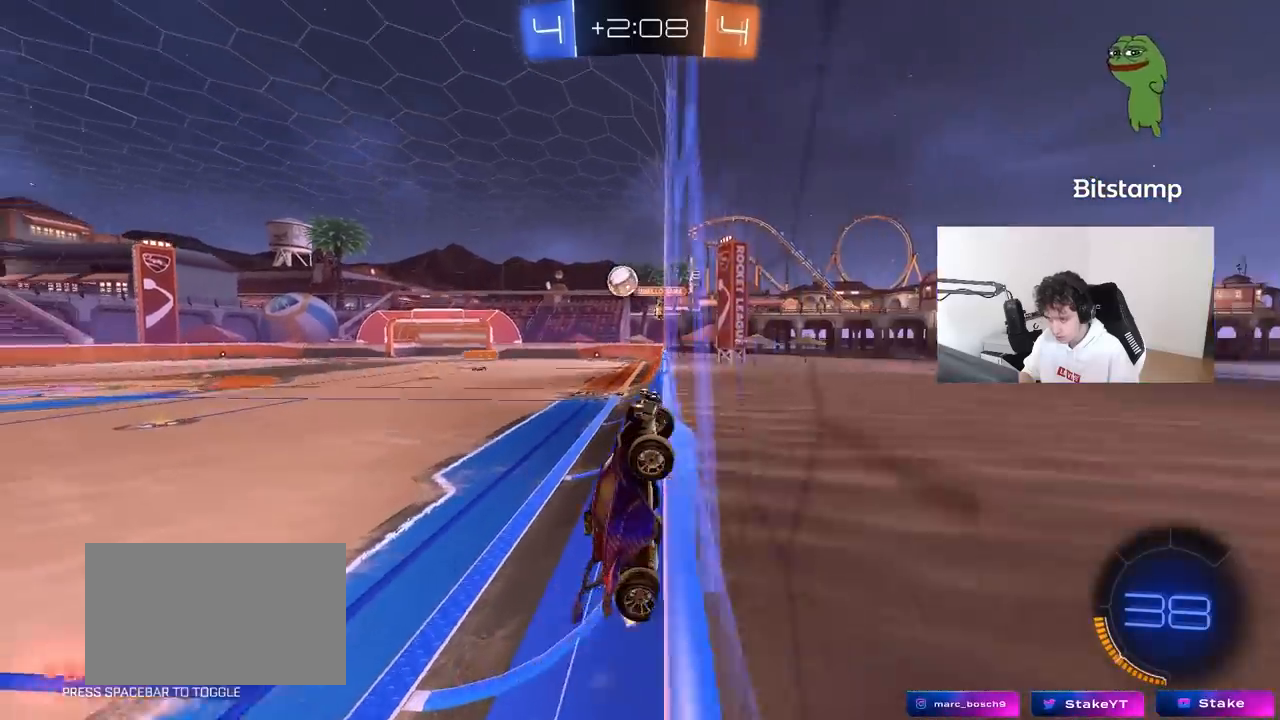
{"keys": ["d", "shift"], "mouse": ["right"], "mouse_move": "still", "events": [[117, "w", "up"], [167, "a", "down"], [167, "mouse_right", "down"], [167, "s", "down"], [433, "a", "up"], [433, "d", "down"], [433, "s", "up"], [433, "shift", "down"]]}
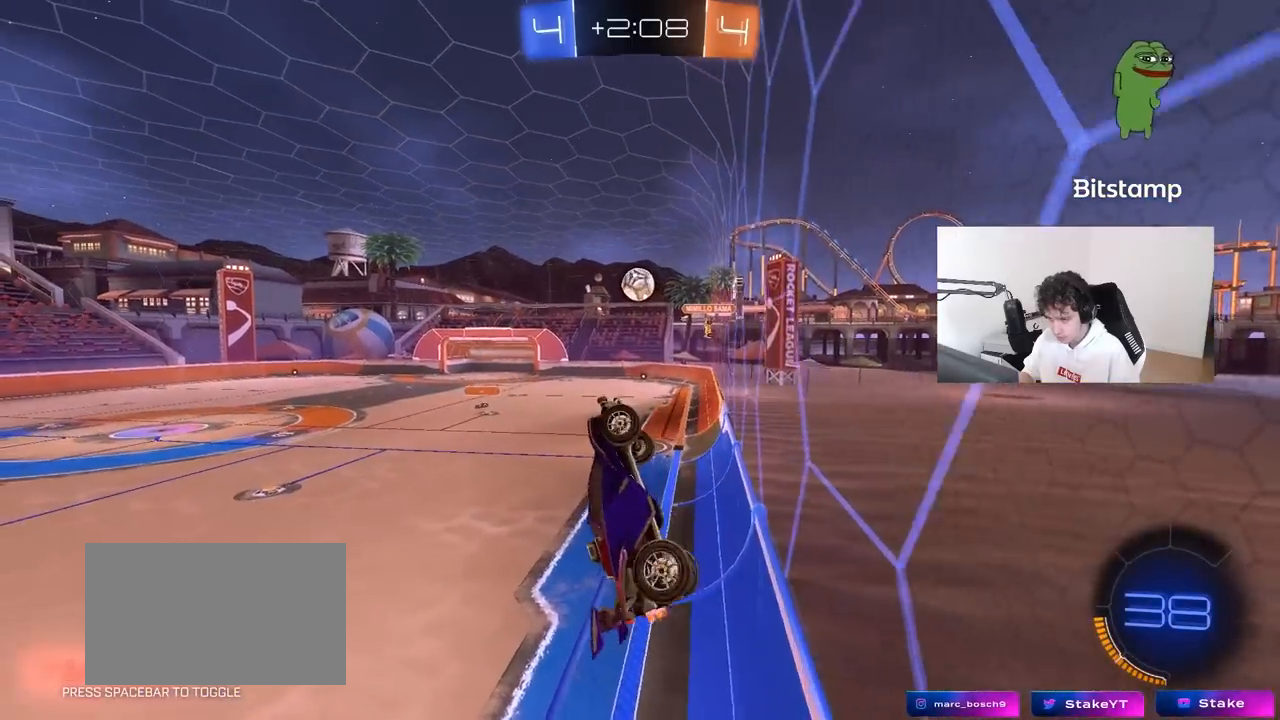
{"keys": ["s"], "mouse": [], "mouse_move": "still", "events": [[33, "mouse_right", "up"], [33, "w", "down"], [133, "mouse_left", "down"], [133, "shift", "up"], [217, "w", "up"], [317, "d", "up"], [317, "s", "down"], [417, "d", "down"], [450, "d", "up"], [450, "mouse_left", "up"]]}
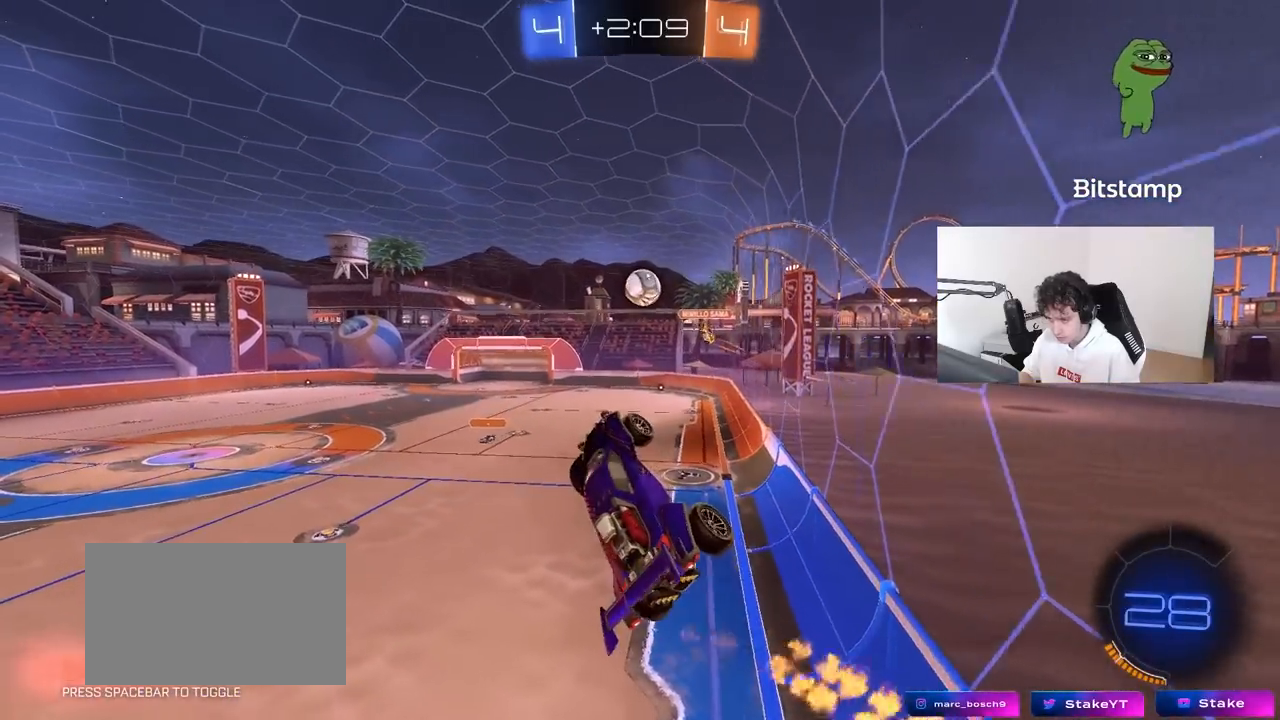
{"keys": [], "mouse": [], "mouse_move": "still", "events": [[50, "mouse_left", "down"], [50, "s", "up"], [183, "w", "down"], [233, "w", "up"], [417, "mouse_left", "up"]]}
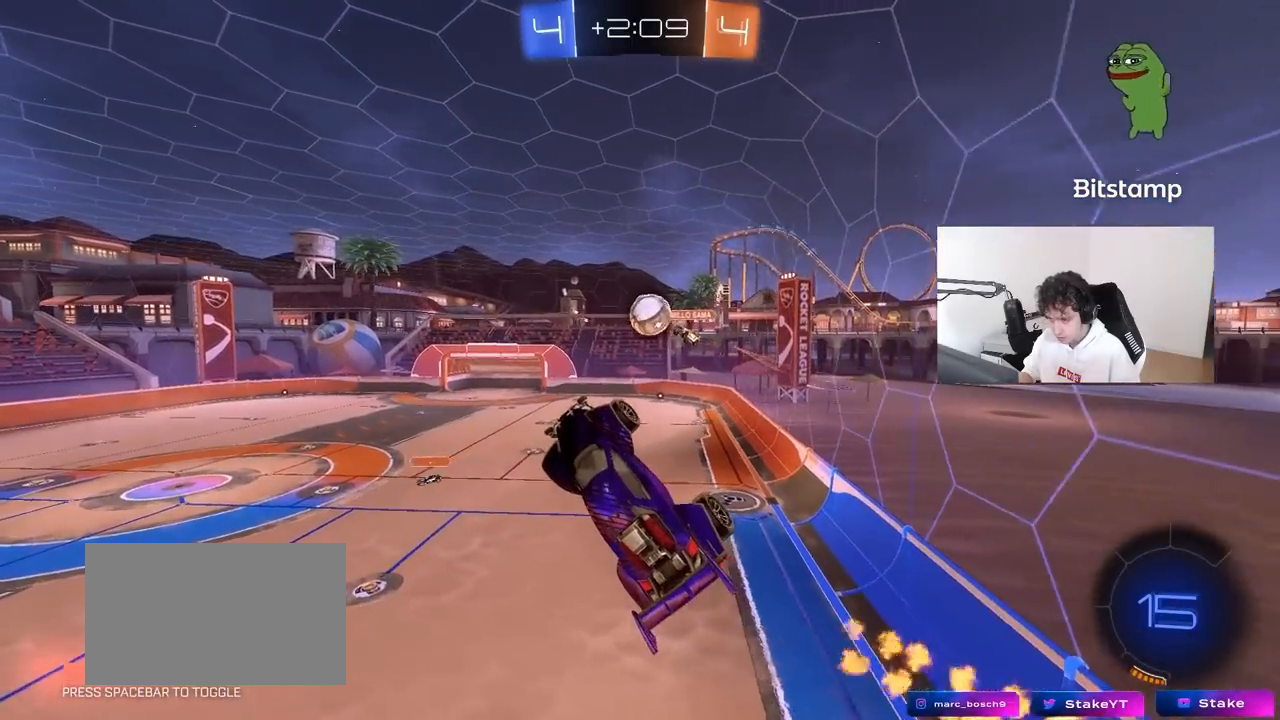
{"keys": ["a", "s", "shift"], "mouse": [], "mouse_move": "still", "events": [[117, "a", "down"], [300, "mouse_left", "down"], [300, "s", "down"], [350, "mouse_left", "up"], [400, "a", "up"], [450, "d", "down"], [483, "a", "down"], [483, "d", "up"], [483, "shift", "down"]]}
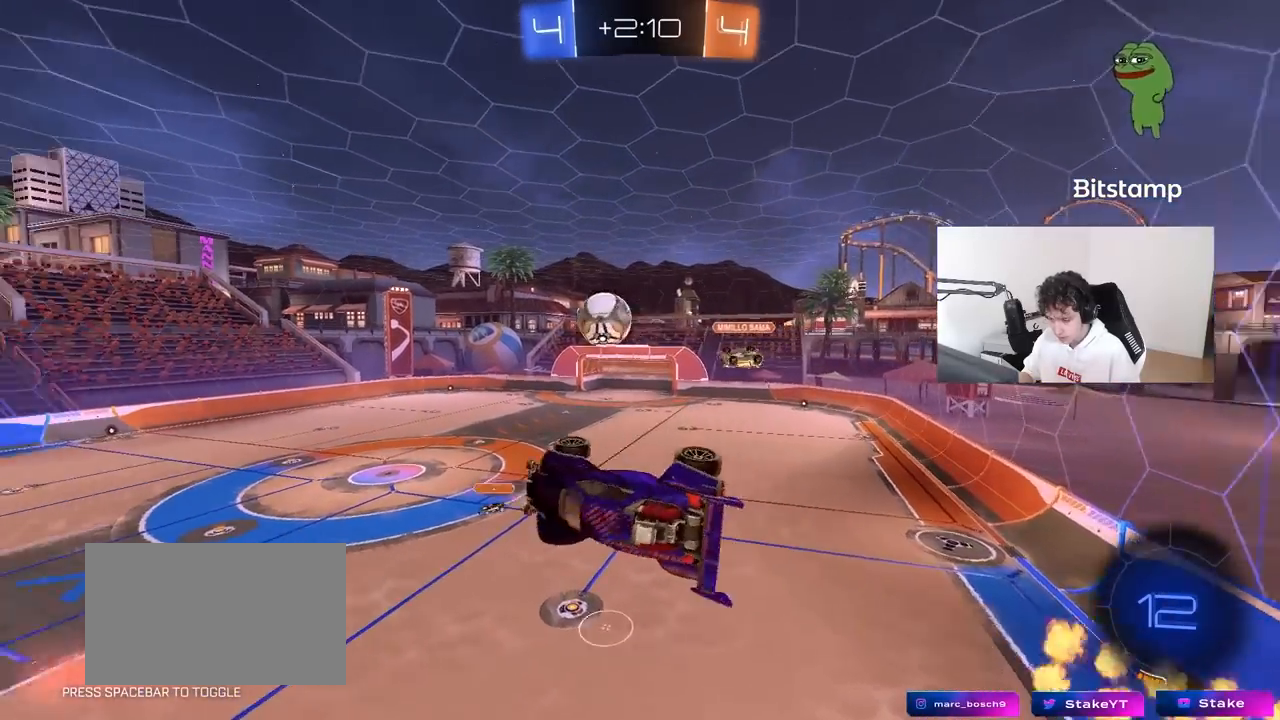
{"keys": ["a", "shift"], "mouse": [], "mouse_move": "still", "events": [[267, "s", "up"]]}
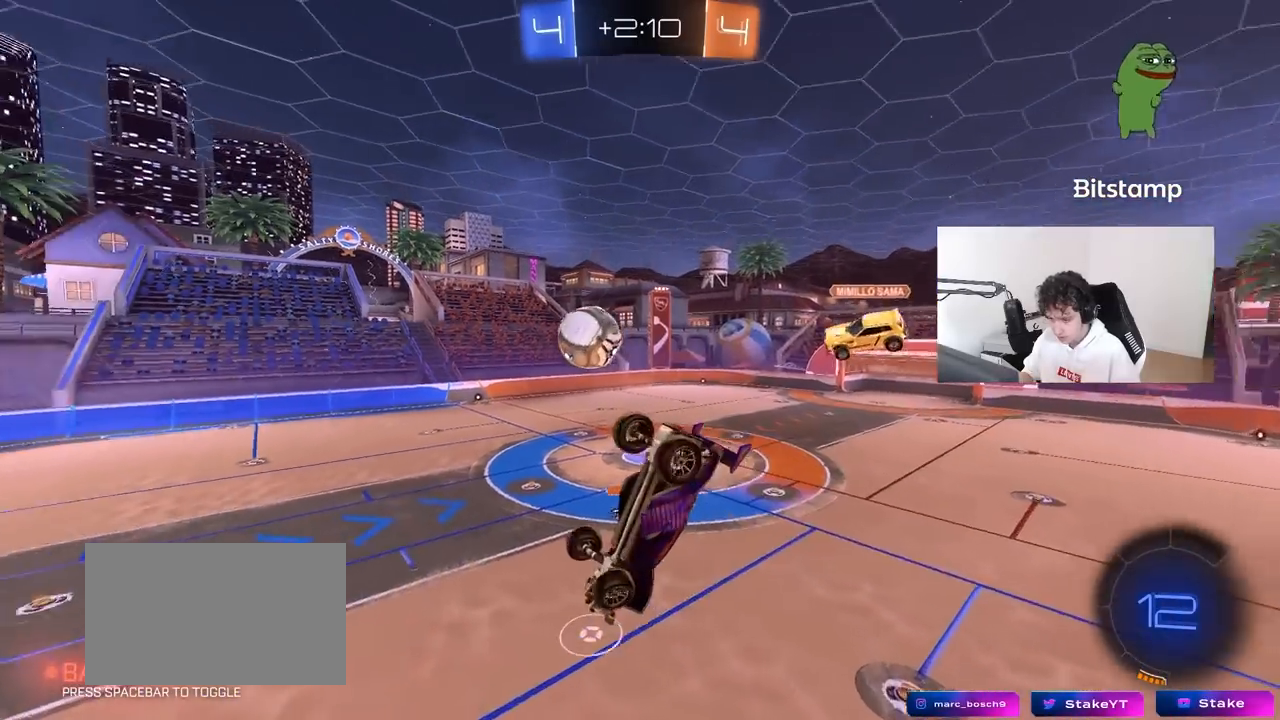
{"keys": [], "mouse": [], "mouse_move": "still", "events": [[100, "s", "down"], [150, "shift", "up"], [233, "a", "up"], [283, "s", "up"]]}
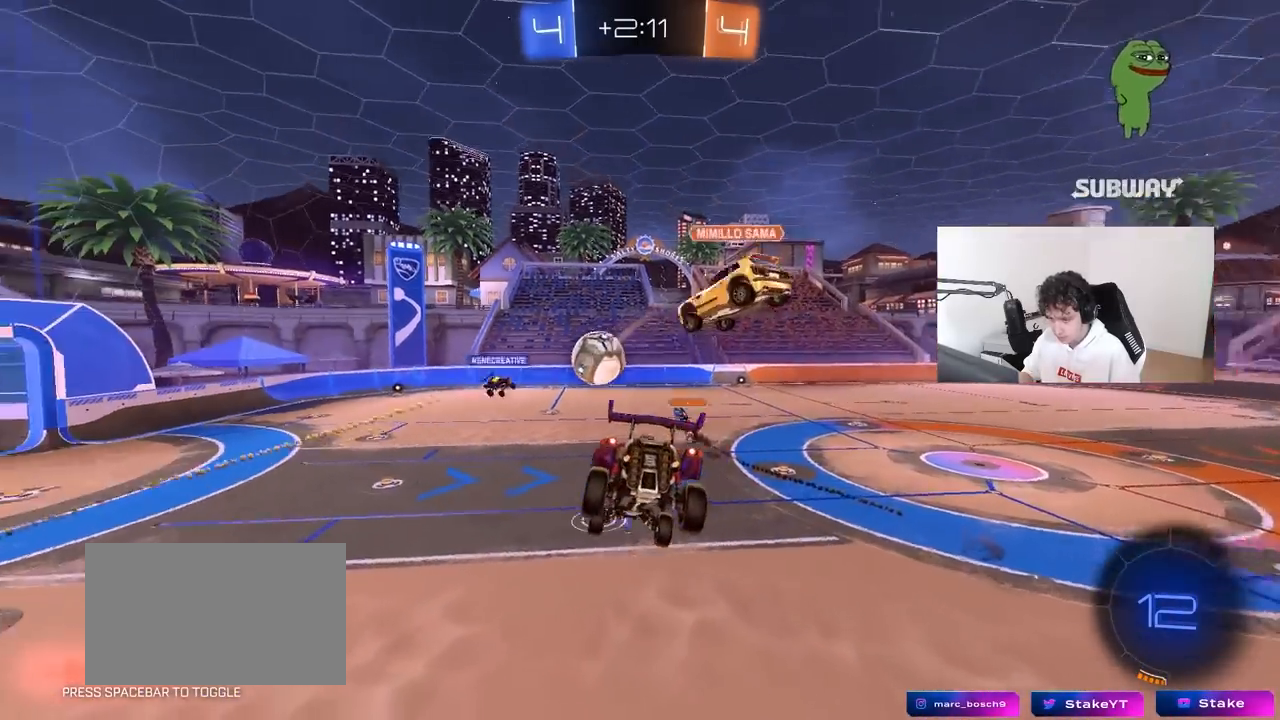
{"keys": ["d", "w"], "mouse": [], "mouse_move": "still", "events": [[117, "d", "down"], [250, "d", "up"], [383, "d", "down"], [433, "w", "down"]]}
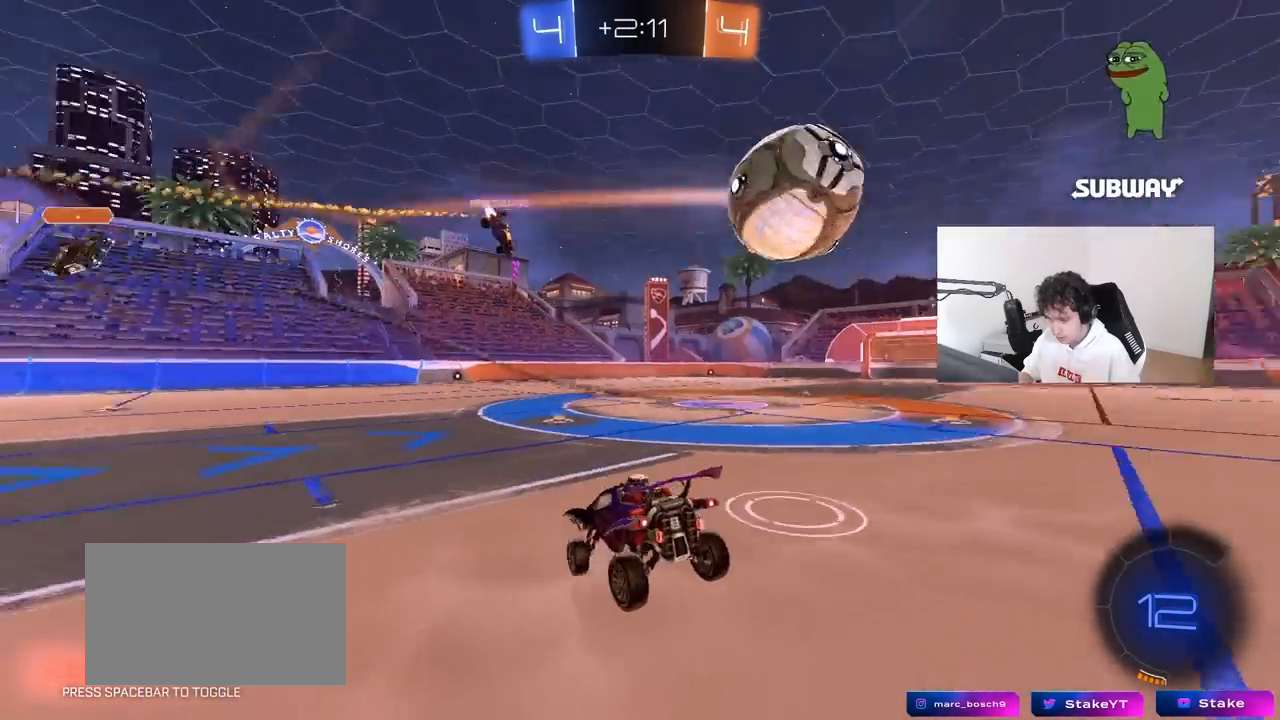
{"keys": ["d", "w"], "mouse": [], "mouse_move": "up", "events": [[133, "a", "down"], [133, "shift", "down"], [183, "a", "up"], [267, "shift", "up"]]}
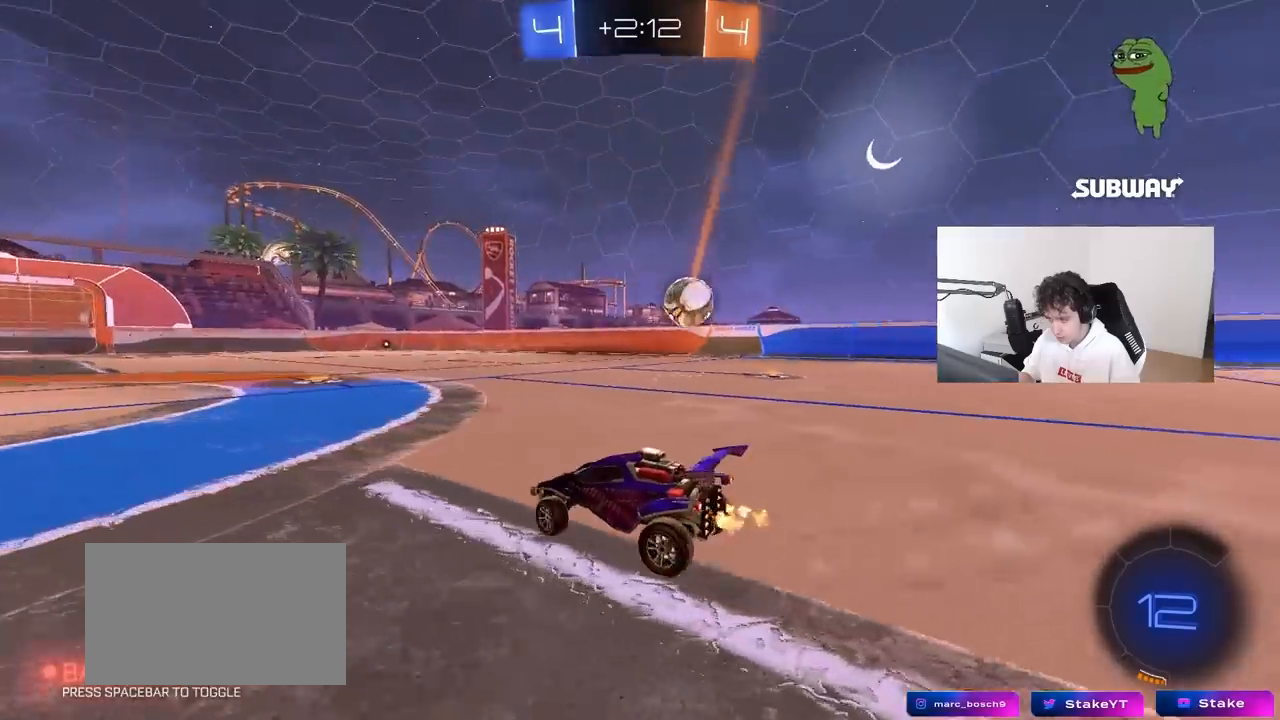
{"keys": ["w"], "mouse": ["left", "right"], "mouse_move": "still", "events": [[417, "mouse_left", "down"], [417, "mouse_right", "down"], [467, "d", "up"]]}
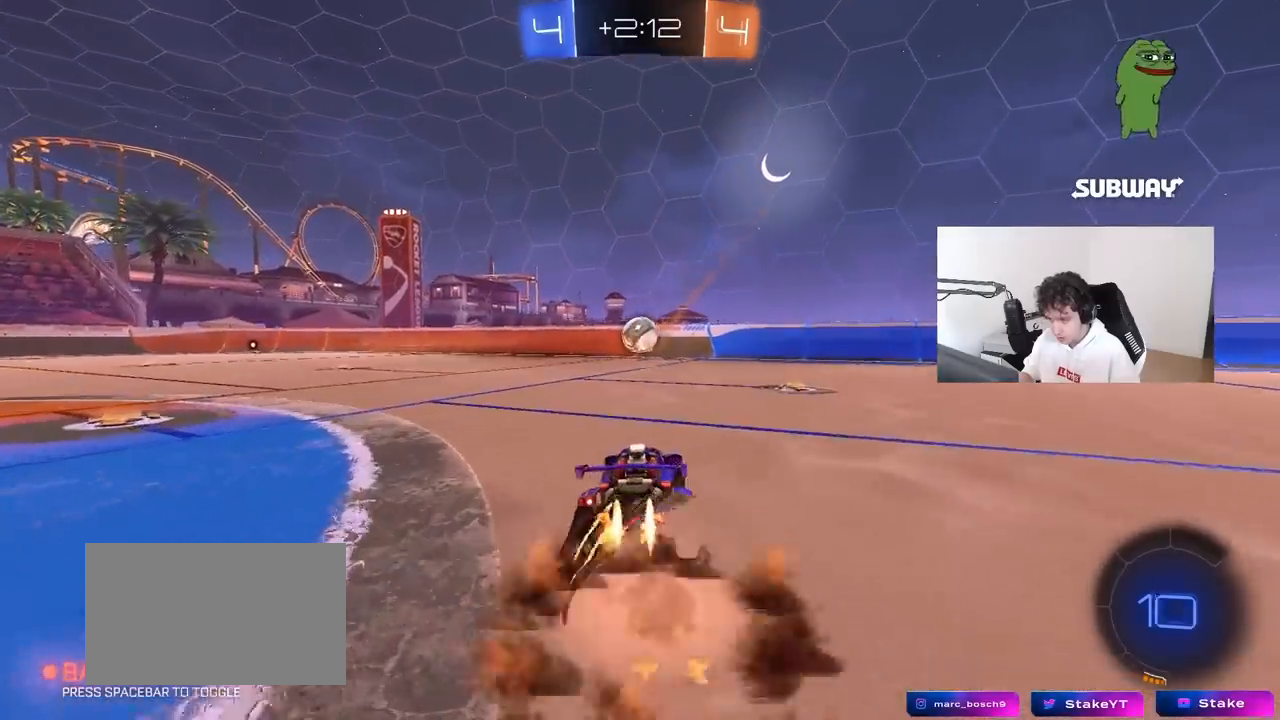
{"keys": ["d", "shift"], "mouse": [], "mouse_move": "still", "events": [[17, "mouse_right", "up"], [67, "mouse_right", "down"], [150, "mouse_left", "up"], [200, "mouse_right", "up"], [383, "d", "down"], [383, "w", "up"], [433, "shift", "down"]]}
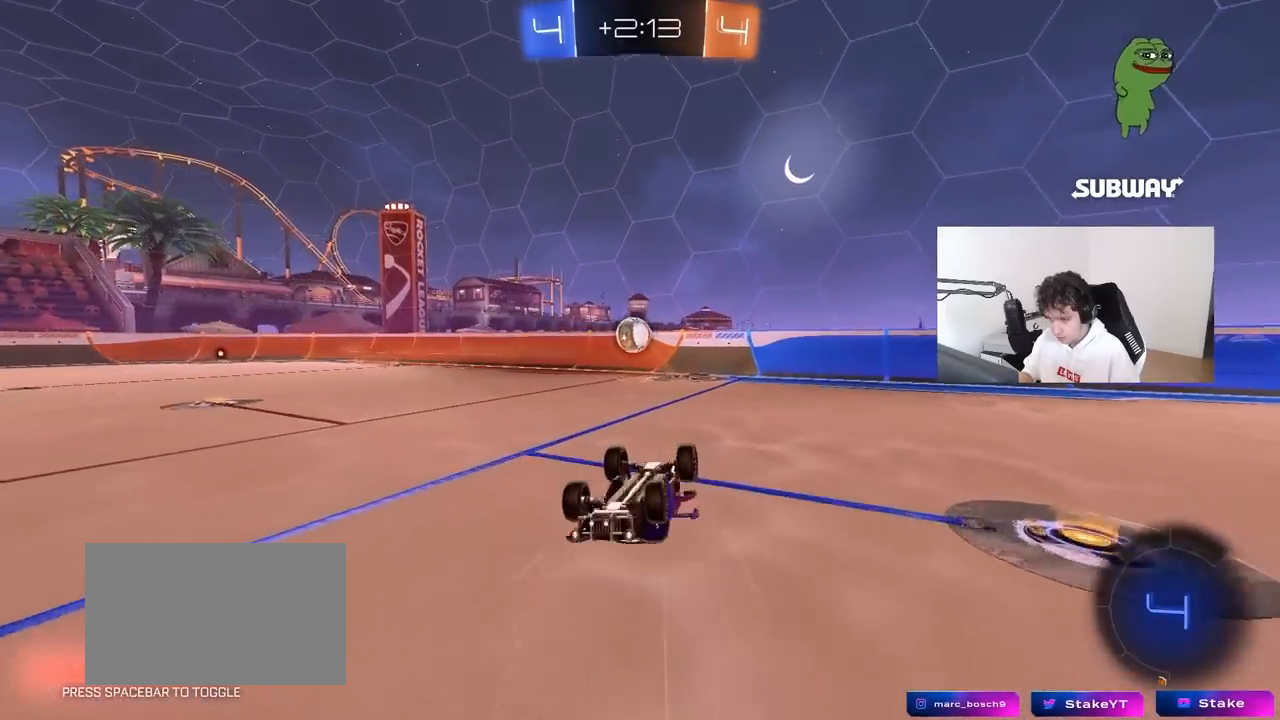
{"keys": [], "mouse": [], "mouse_move": "still", "events": [[167, "d", "up"], [167, "shift", "up"]]}
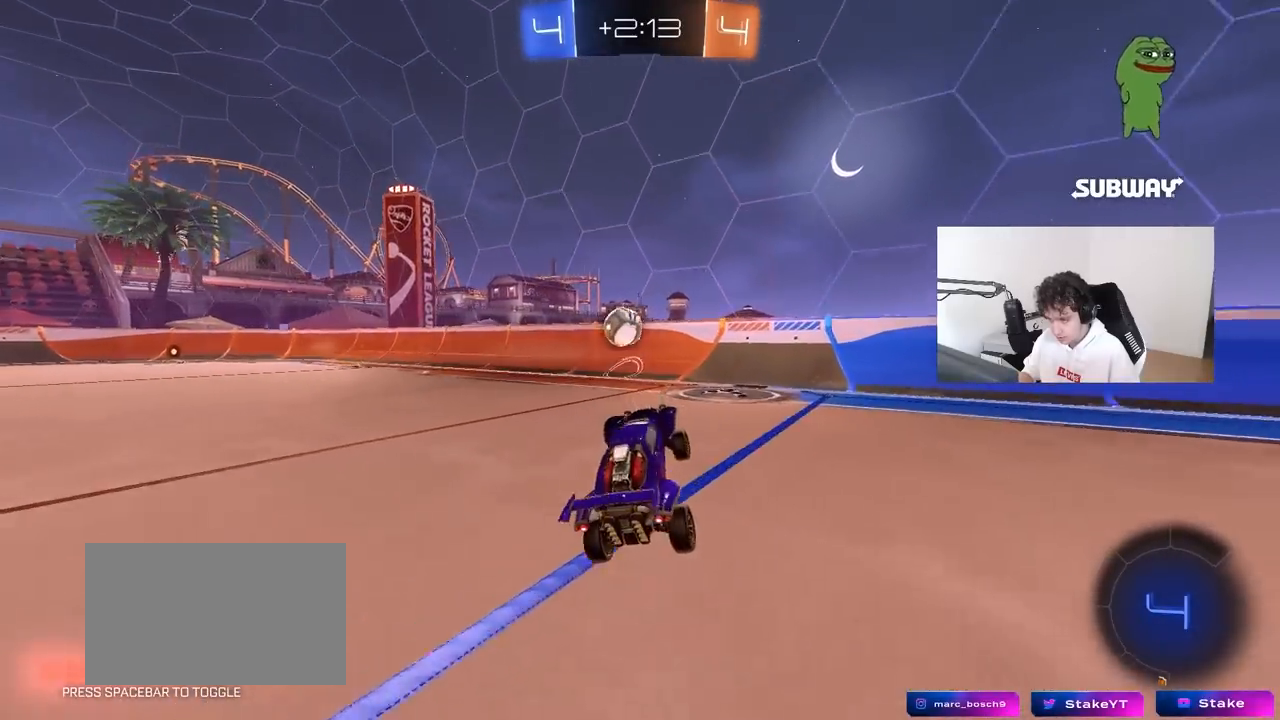
{"keys": ["a", "shift", "w"], "mouse": [], "mouse_move": "still", "events": [[50, "w", "down"], [150, "d", "down"], [233, "d", "up"], [467, "a", "down"], [467, "shift", "down"]]}
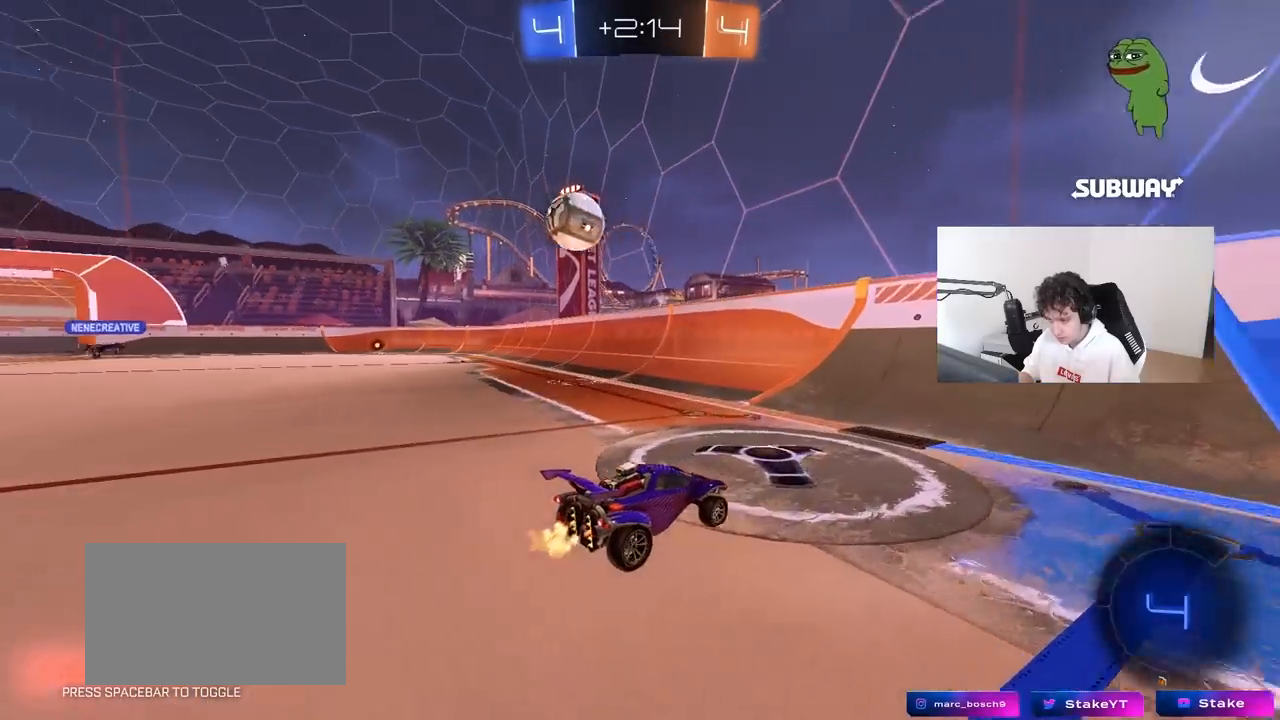
{"keys": ["a", "w"], "mouse": [], "mouse_move": "still", "events": [[117, "shift", "up"]]}
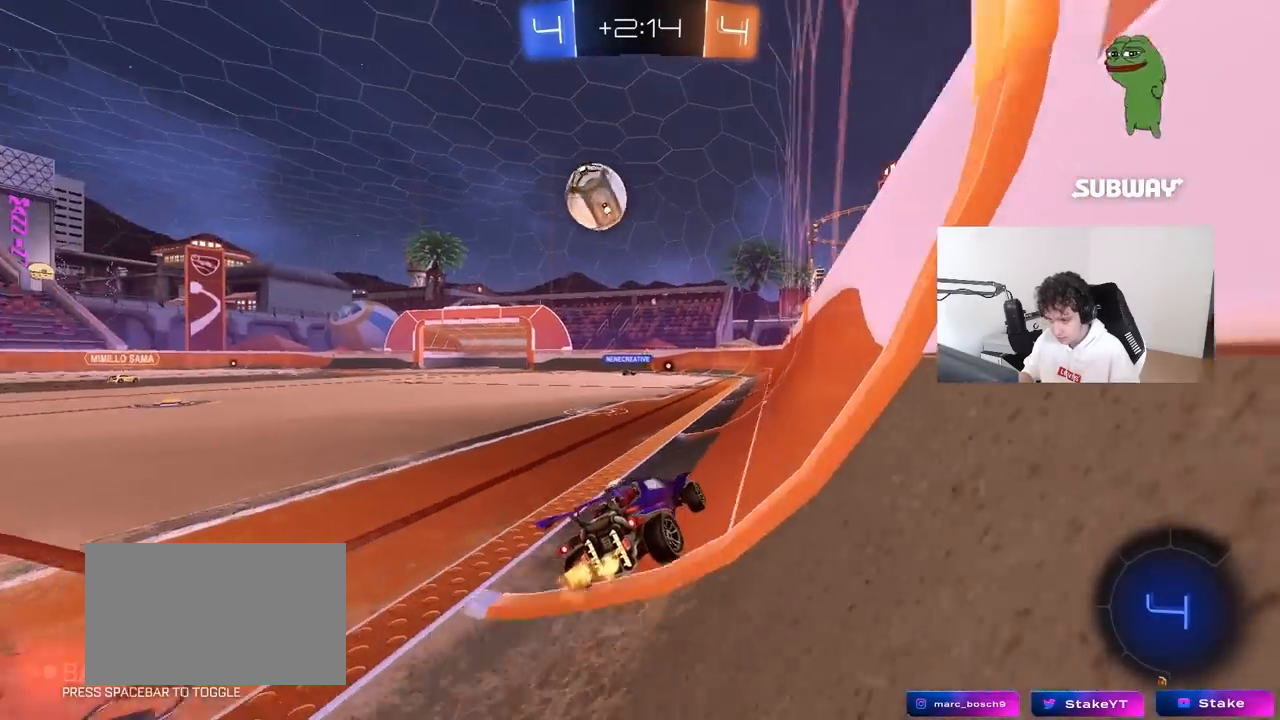
{"keys": ["w"], "mouse": [], "mouse_move": "still", "events": [[83, "a", "up"], [167, "w", "up"], [217, "w", "down"], [317, "a", "down"], [450, "a", "up"]]}
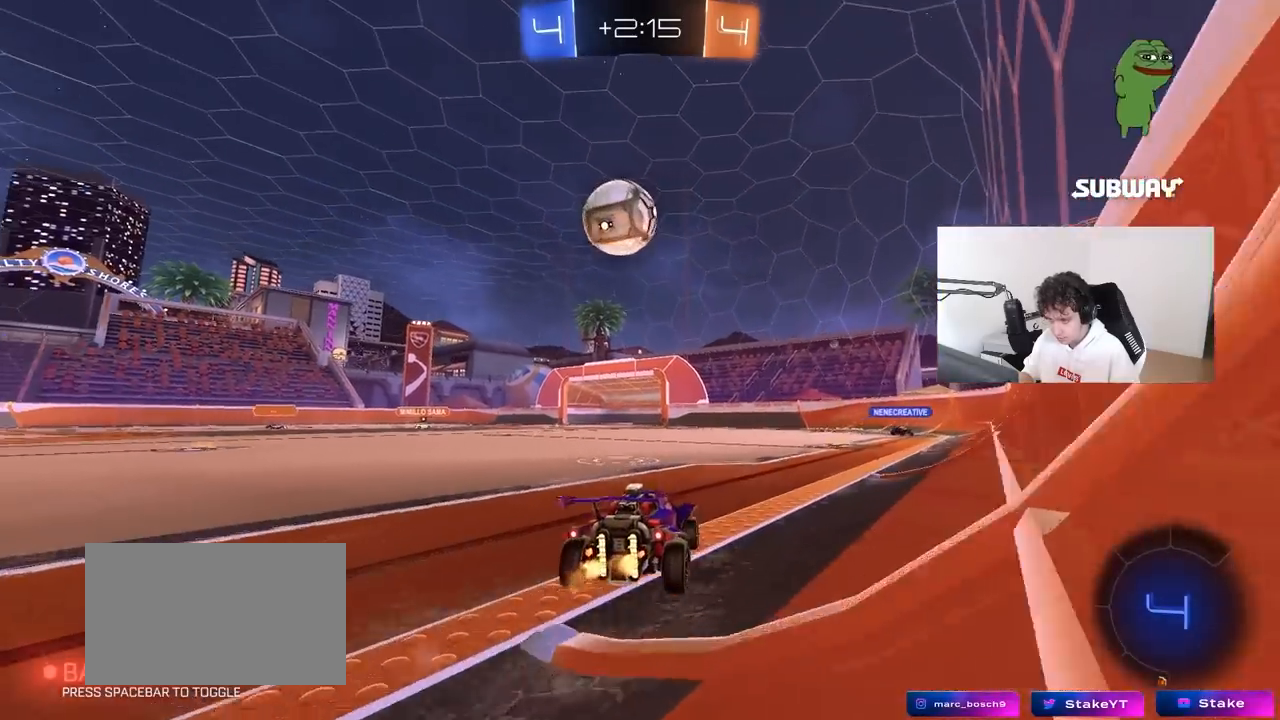
{"keys": ["w"], "mouse": [], "mouse_move": "left", "events": [[150, "a", "down"], [283, "a", "up"]]}